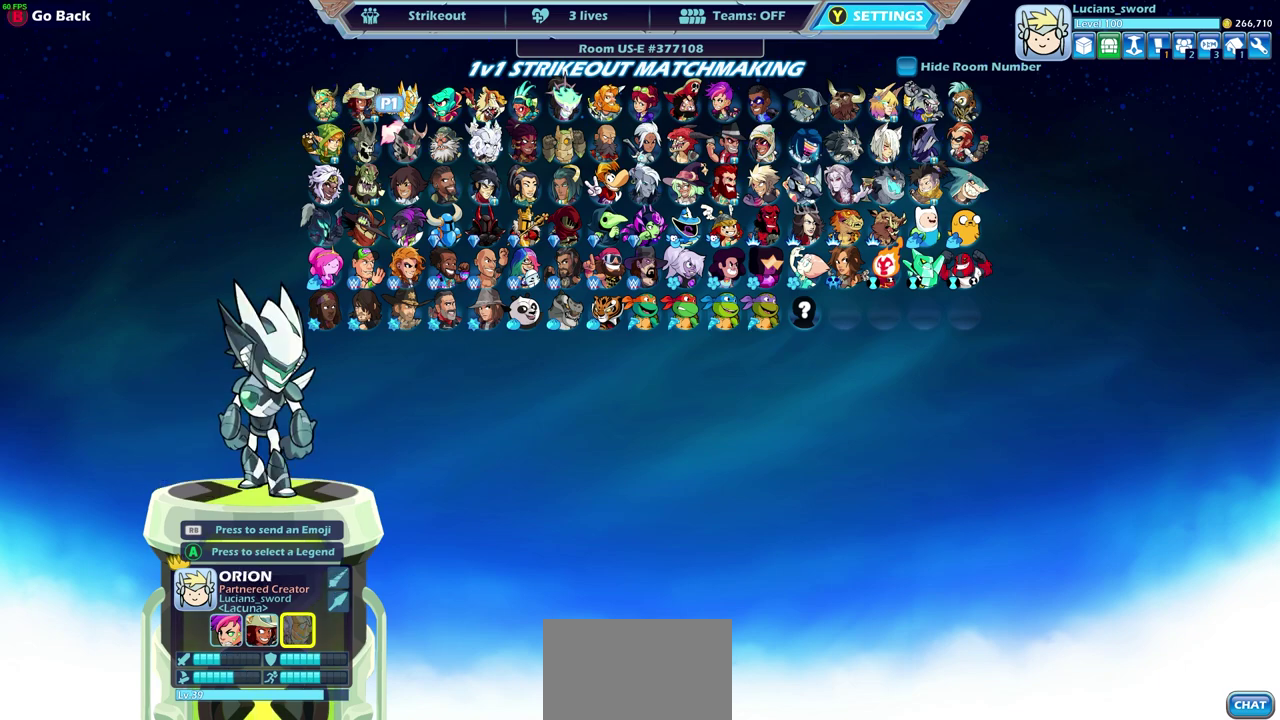
Gameplay with a controller (PlayStation layout); each line is a JSON object with the inputs held at the frame after it (dt_ms = milliseconds from this image to that frame). "events" lists button and stick changes between this image and that frame as [ms after this image, input, new state], when the widget could be followed in between.
{"dt_ms": 300, "buttons": ["DPAD_DOWN"], "left_stick": "center", "right_stick": "center", "events": [[267, "DPAD_DOWN", "down"]]}
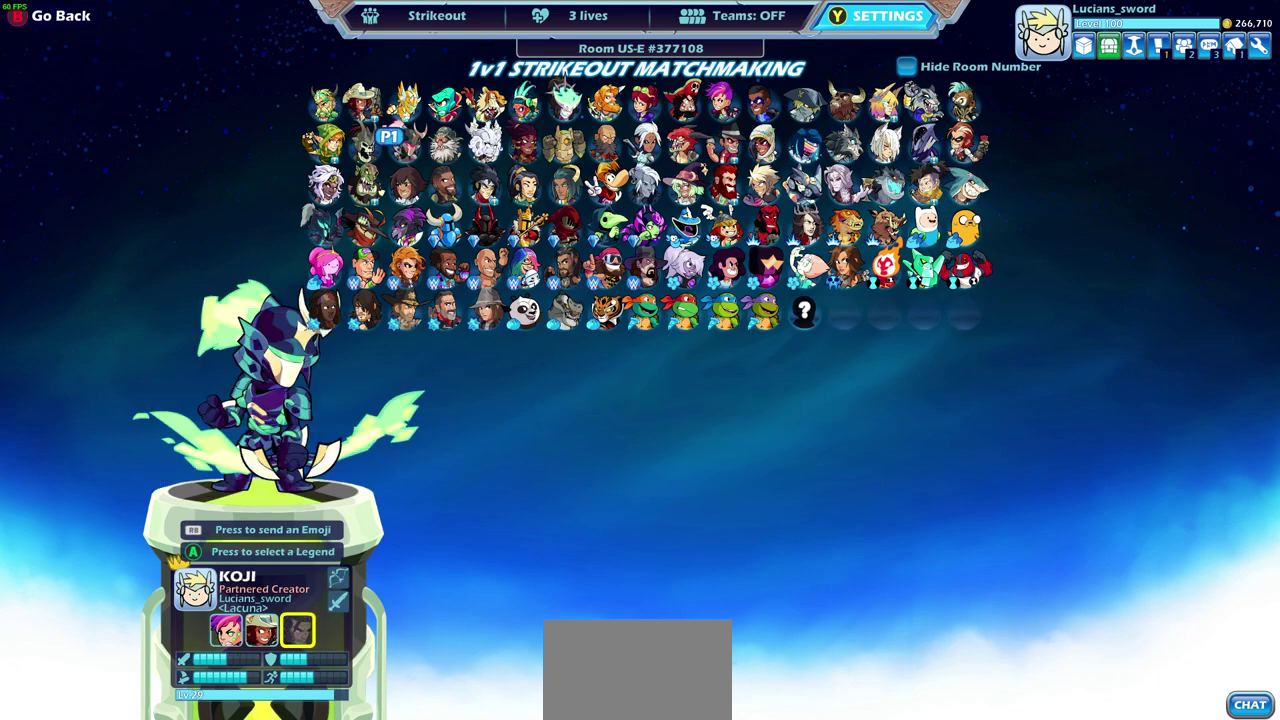
{"dt_ms": 700, "buttons": [], "left_stick": "center", "right_stick": "center", "events": [[83, "DPAD_DOWN", "up"], [233, "DPAD_RIGHT", "down"], [317, "DPAD_RIGHT", "up"], [417, "DPAD_RIGHT", "down"], [500, "DPAD_RIGHT", "up"], [583, "DPAD_RIGHT", "down"], [650, "DPAD_RIGHT", "up"]]}
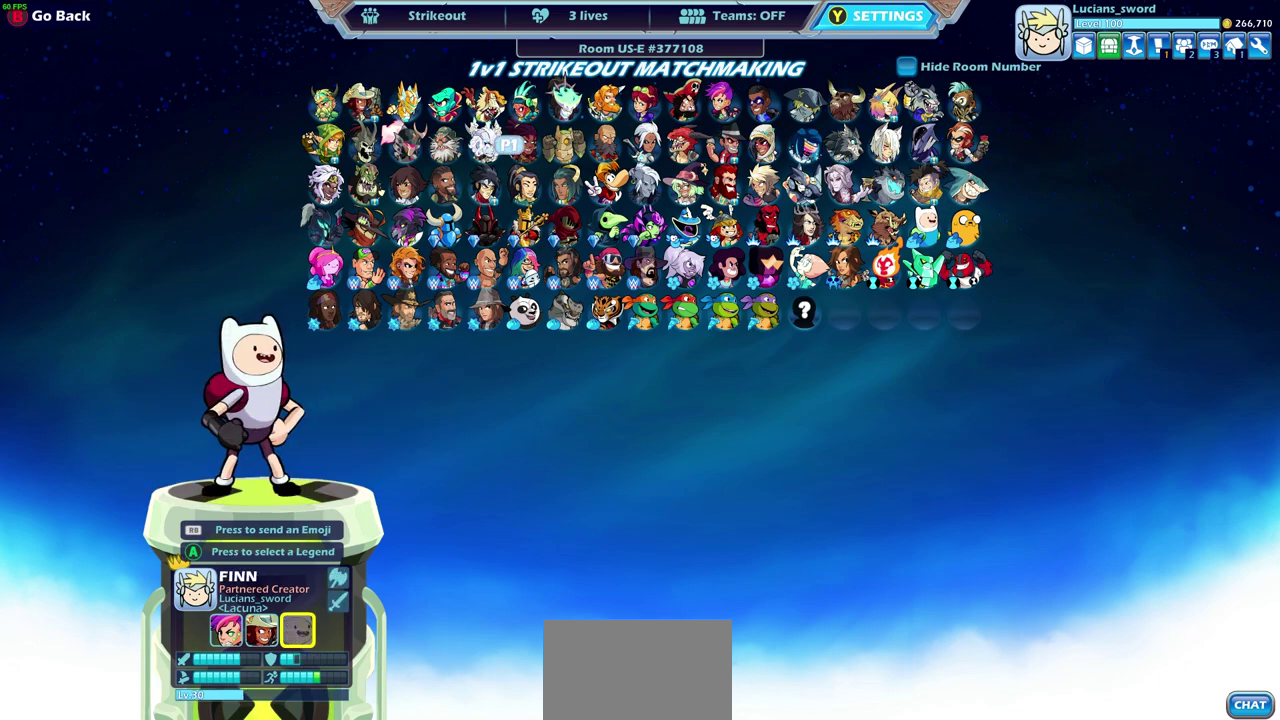
{"dt_ms": 500, "buttons": [], "left_stick": "center", "right_stick": "center", "events": [[33, "DPAD_RIGHT", "down"], [100, "DPAD_RIGHT", "up"], [167, "DPAD_RIGHT", "down"], [250, "DPAD_RIGHT", "up"], [350, "DPAD_RIGHT", "down"], [450, "DPAD_RIGHT", "up"]]}
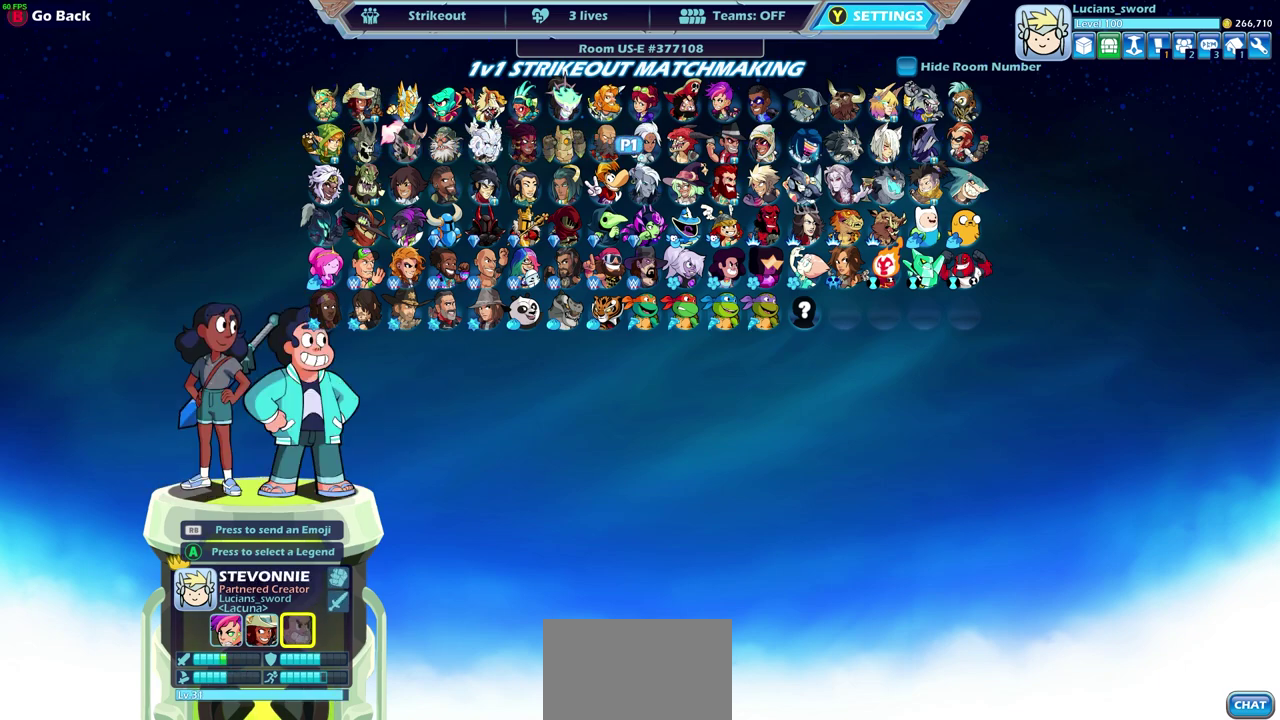
{"dt_ms": 500, "buttons": [], "left_stick": "center", "right_stick": "center", "events": [[67, "DPAD_RIGHT", "down"], [133, "DPAD_RIGHT", "up"]]}
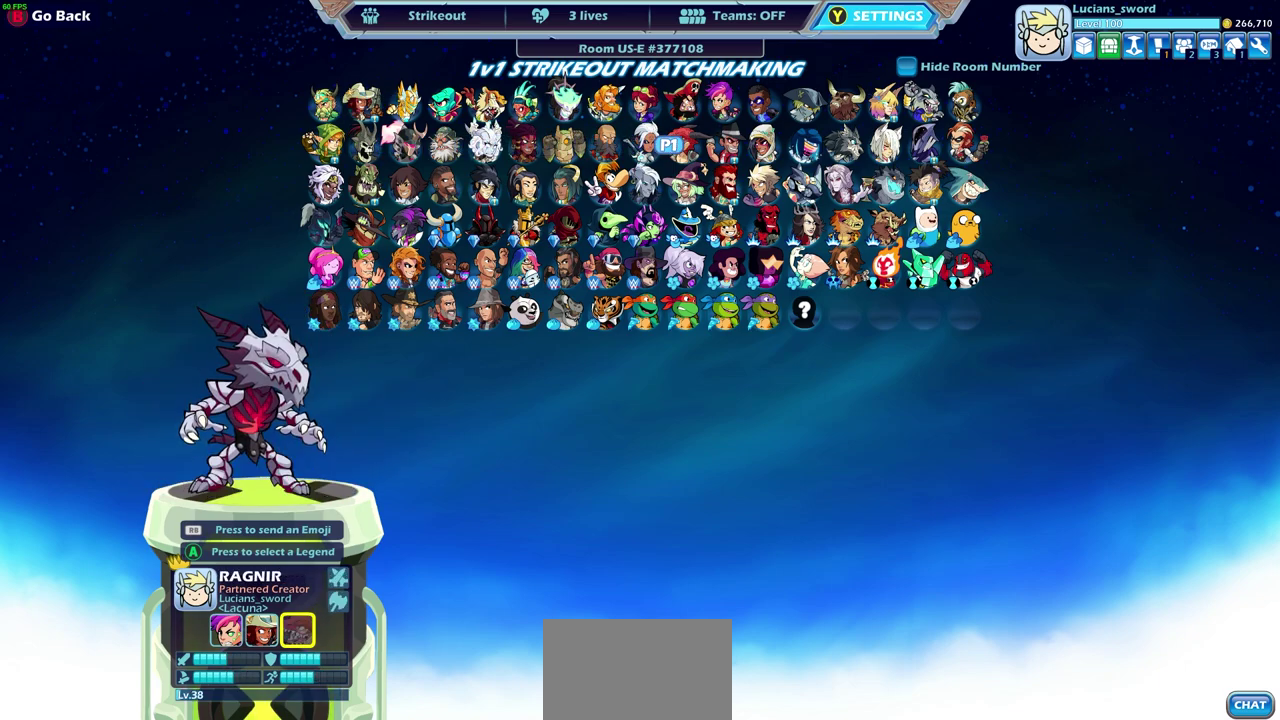
{"dt_ms": 500, "buttons": [], "left_stick": "center", "right_stick": "center", "events": [[83, "CROSS", "down"], [133, "CROSS", "up"]]}
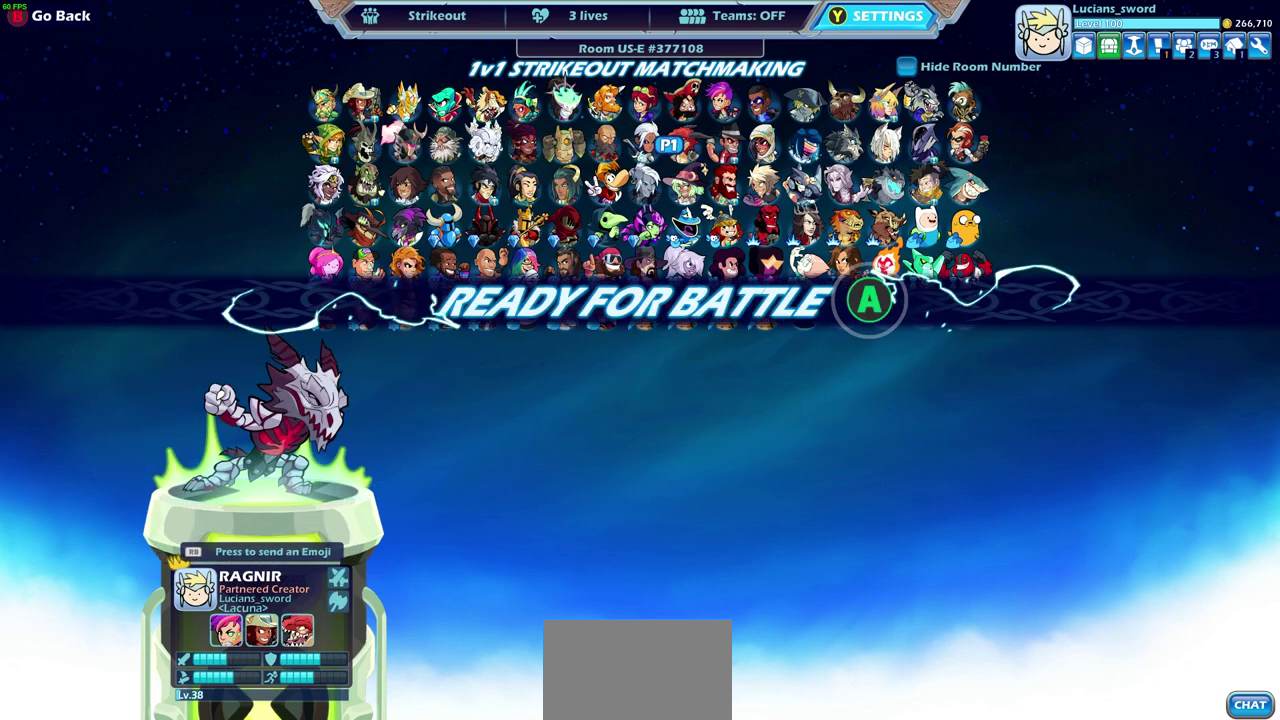
{"dt_ms": 500, "buttons": [], "left_stick": "center", "right_stick": "center", "events": [[300, "CIRCLE", "down"], [400, "CIRCLE", "up"]]}
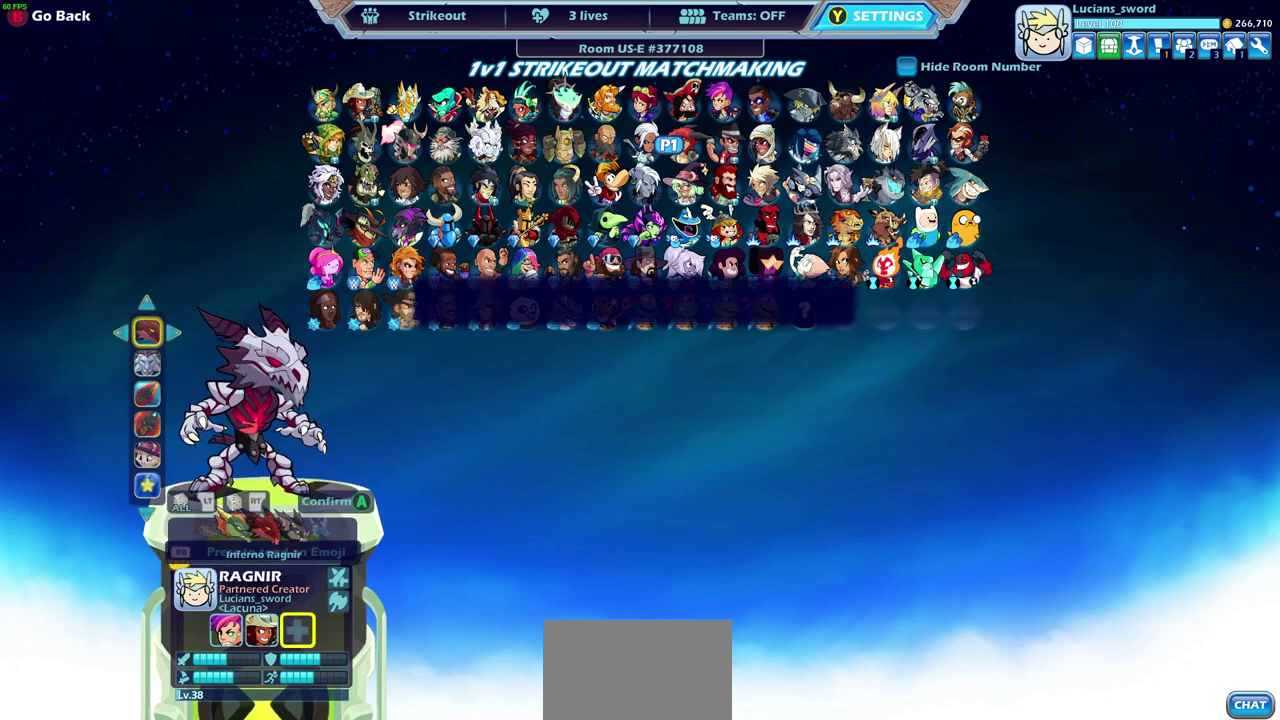
{"dt_ms": 500, "buttons": [], "left_stick": "center", "right_stick": "center", "events": []}
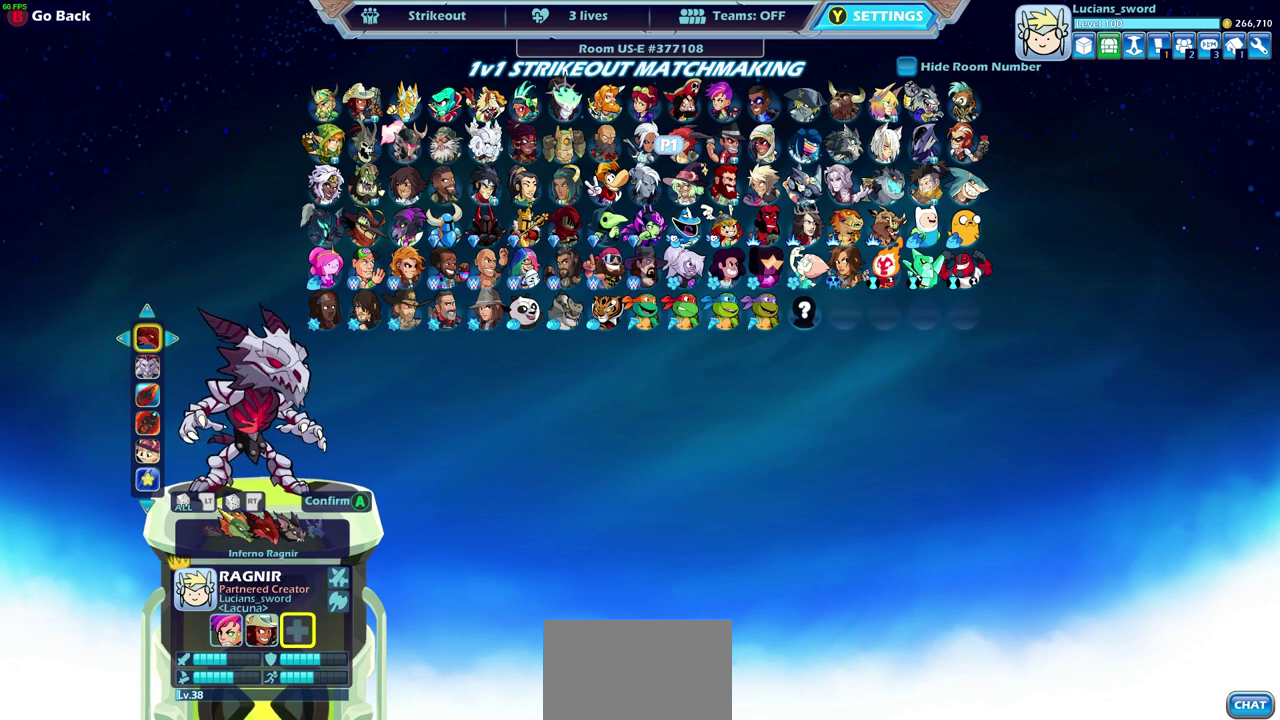
{"dt_ms": 300, "buttons": [], "left_stick": "center", "right_stick": "center", "events": [[167, "DPAD_DOWN", "down"], [267, "DPAD_DOWN", "up"]]}
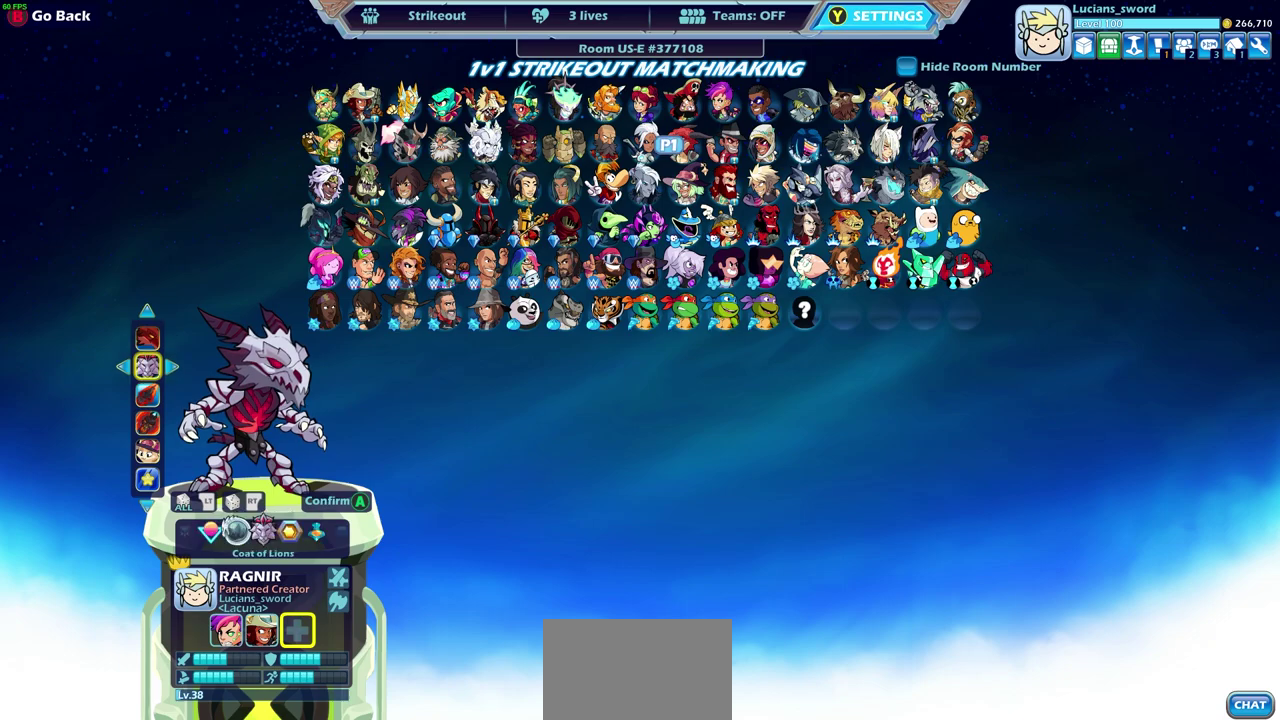
{"dt_ms": 700, "buttons": [], "left_stick": "center", "right_stick": "center", "events": [[517, "DPAD_UP", "down"], [617, "DPAD_UP", "up"]]}
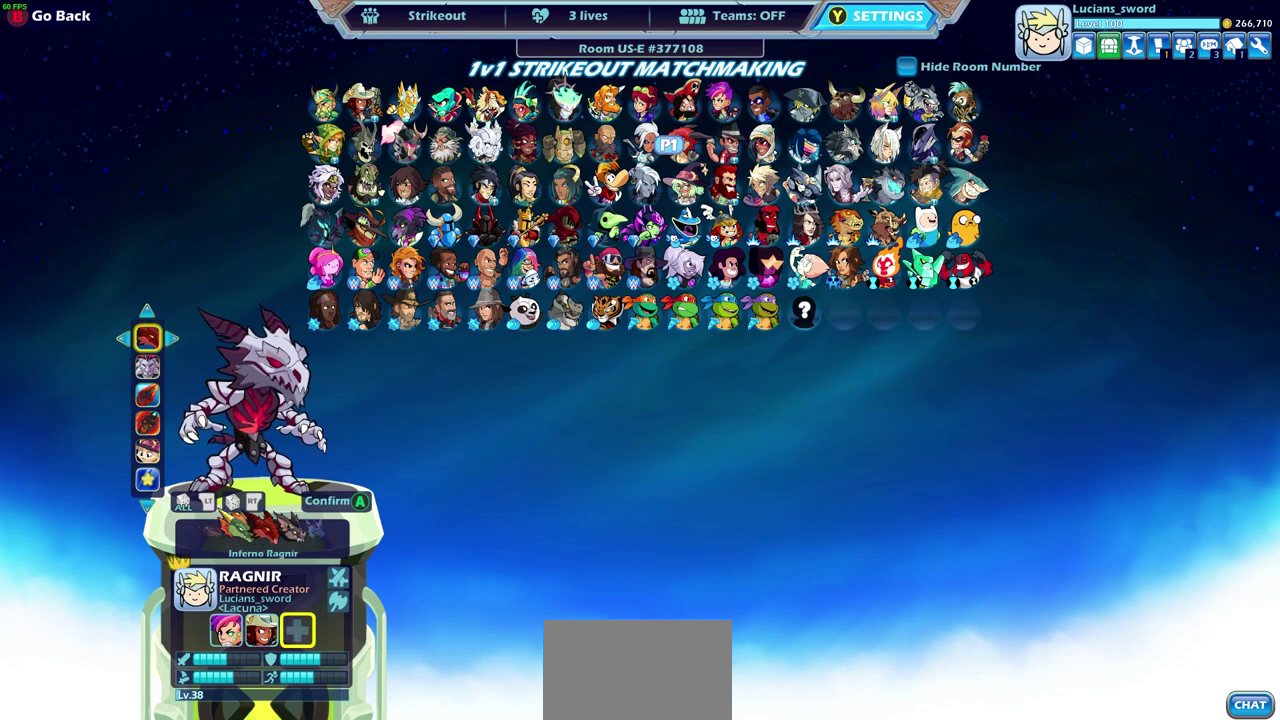
{"dt_ms": 500, "buttons": [], "left_stick": "center", "right_stick": "center", "events": [[133, "DPAD_UP", "down"], [217, "DPAD_UP", "up"]]}
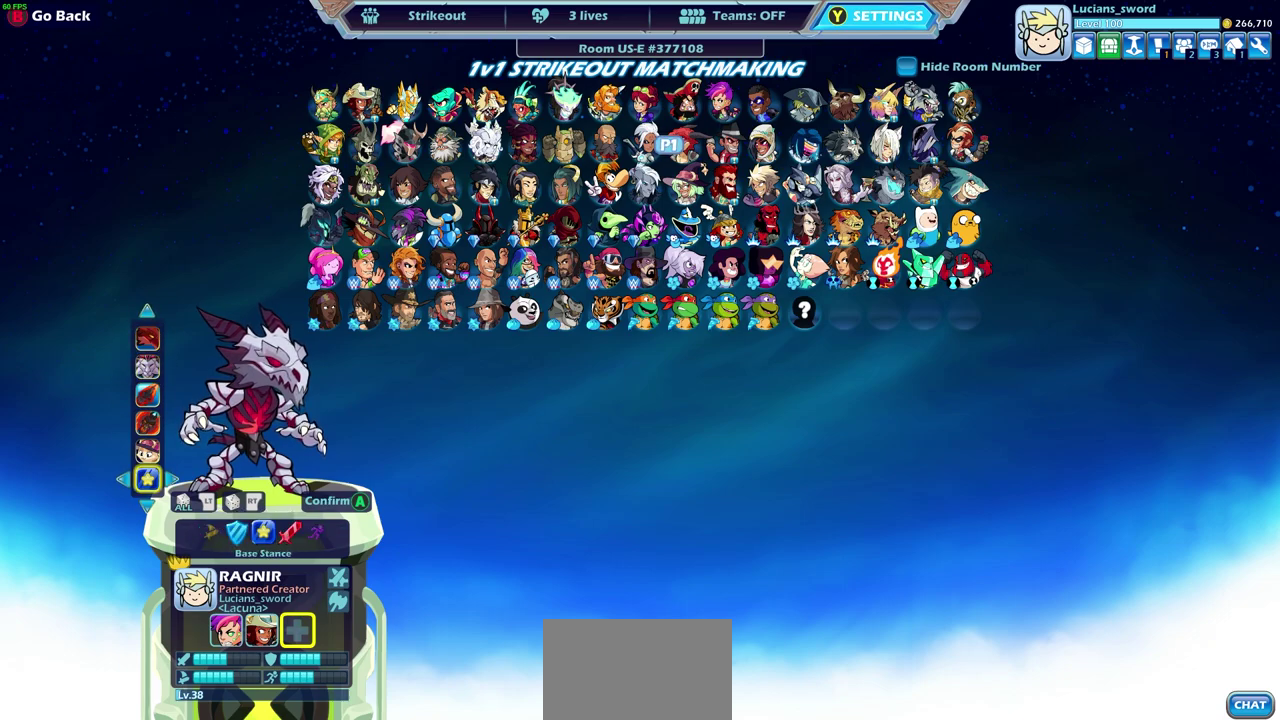
{"dt_ms": 500, "buttons": [], "left_stick": "center", "right_stick": "center", "events": [[217, "CROSS", "down"], [300, "CROSS", "up"]]}
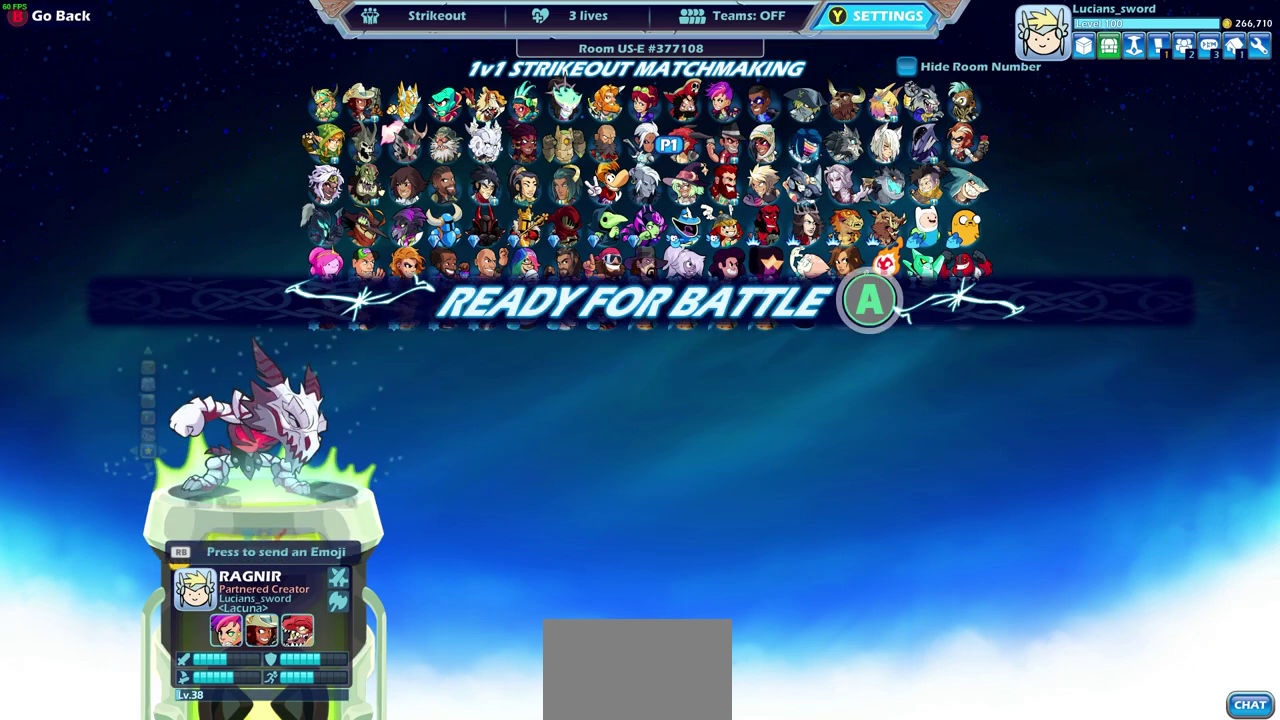
{"dt_ms": 500, "buttons": ["CROSS"], "left_stick": "center", "right_stick": "center", "events": [[450, "CROSS", "down"]]}
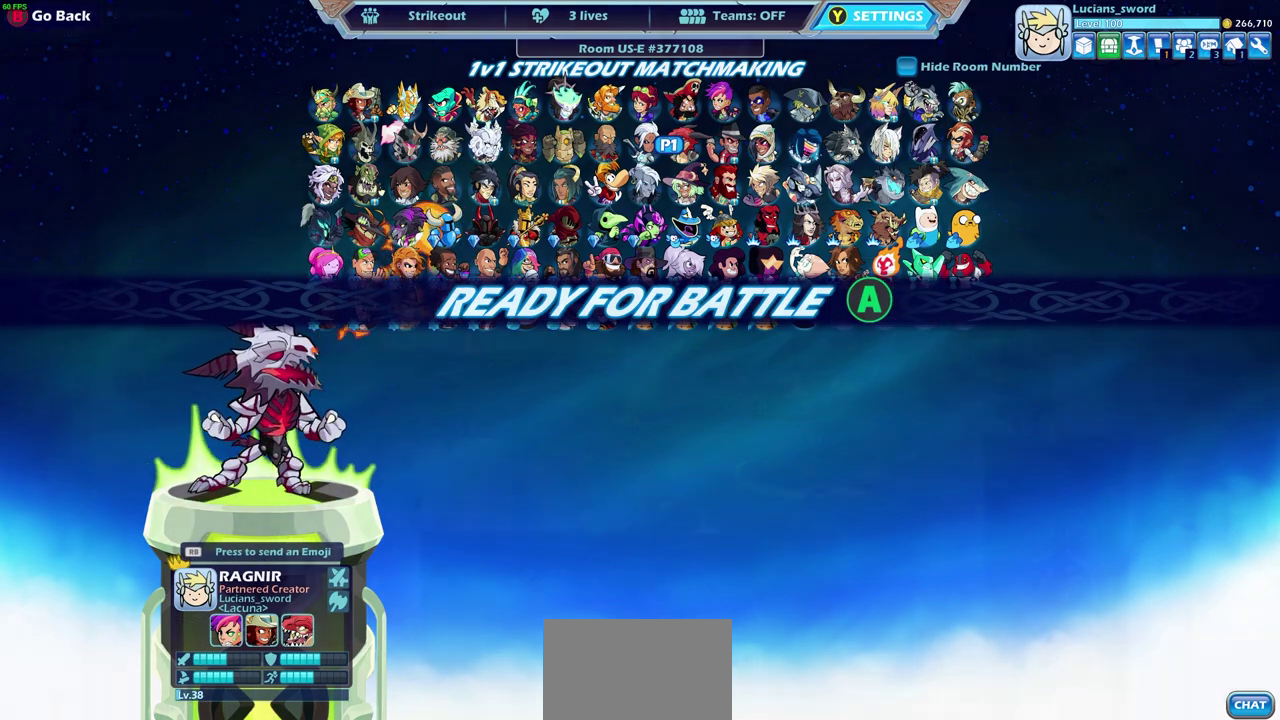
{"dt_ms": 600, "buttons": ["SQUARE", "R2"], "left_stick": "down", "right_stick": "center"}
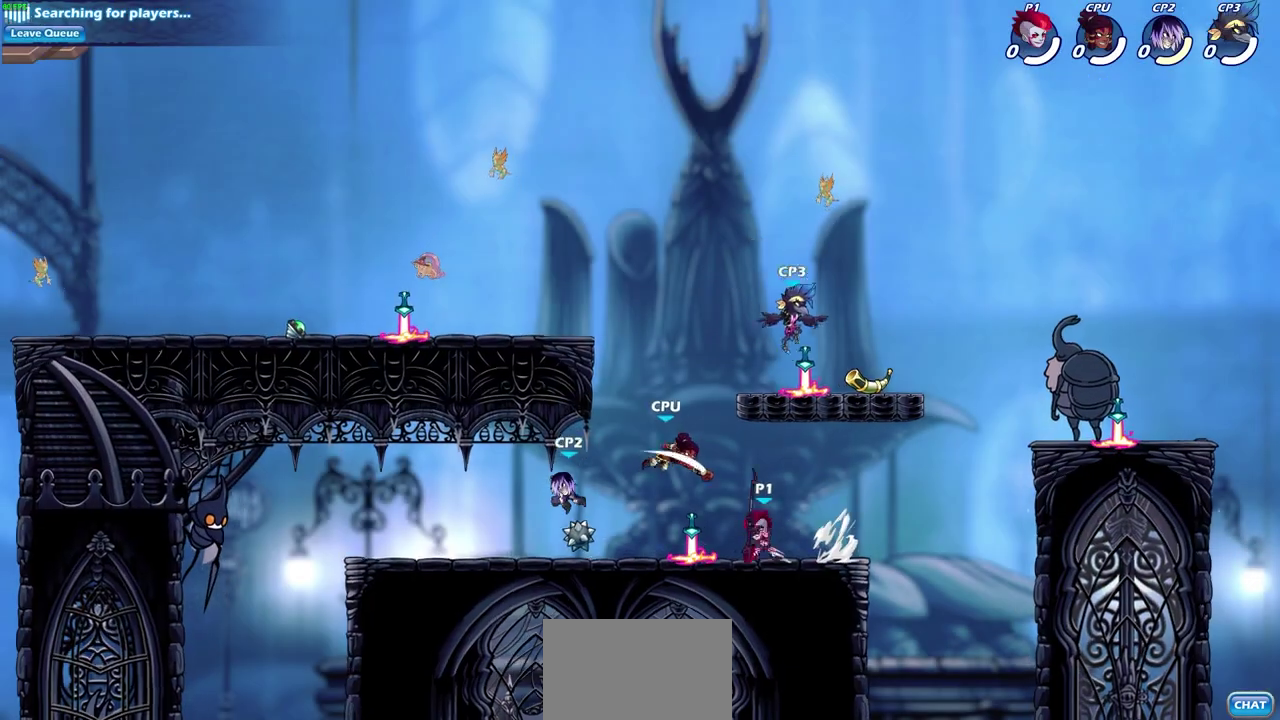
{"dt_ms": 400, "buttons": [], "left_stick": "center", "right_stick": "center"}
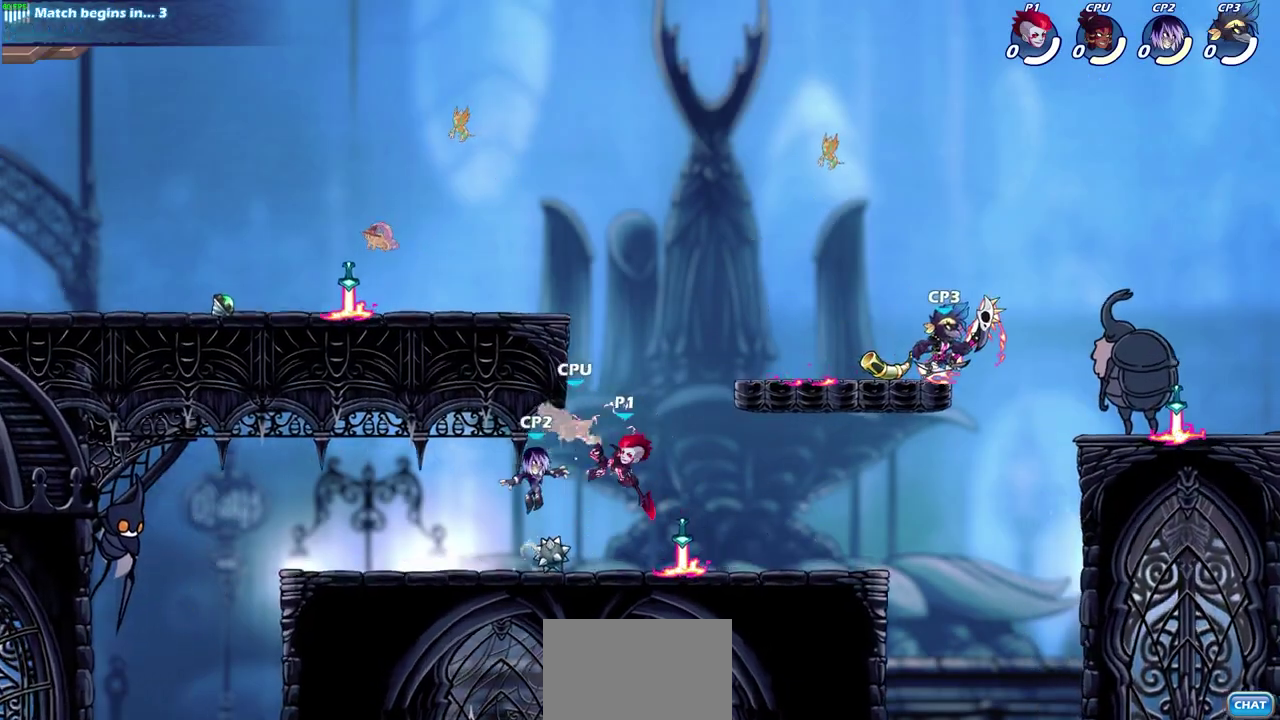
{"dt_ms": 300, "buttons": ["CROSS"], "left_stick": "center", "right_stick": "center", "events": [[300, "CROSS", "down"]]}
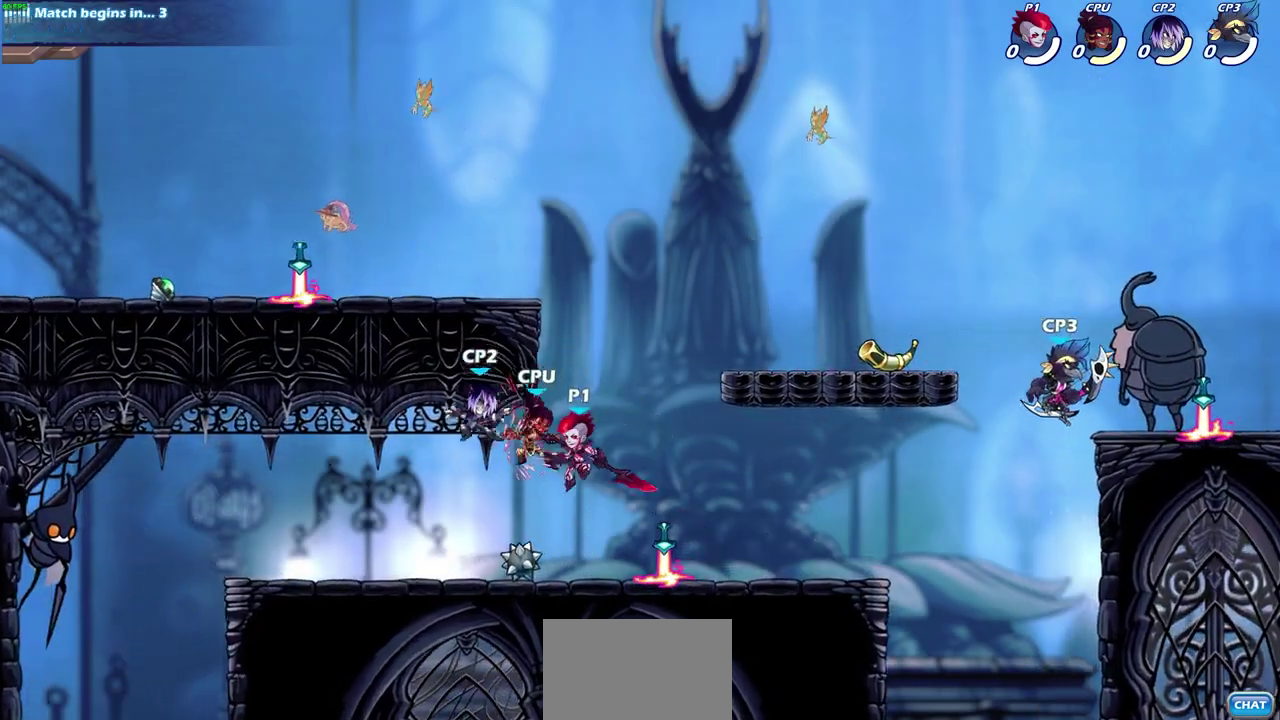
{"dt_ms": 700, "buttons": [], "left_stick": "center", "right_stick": "center", "events": [[50, "SQUARE", "down"], [100, "CROSS", "up"], [117, "SQUARE", "up"], [467, "left_stick", "right"], [583, "left_stick", "center"]]}
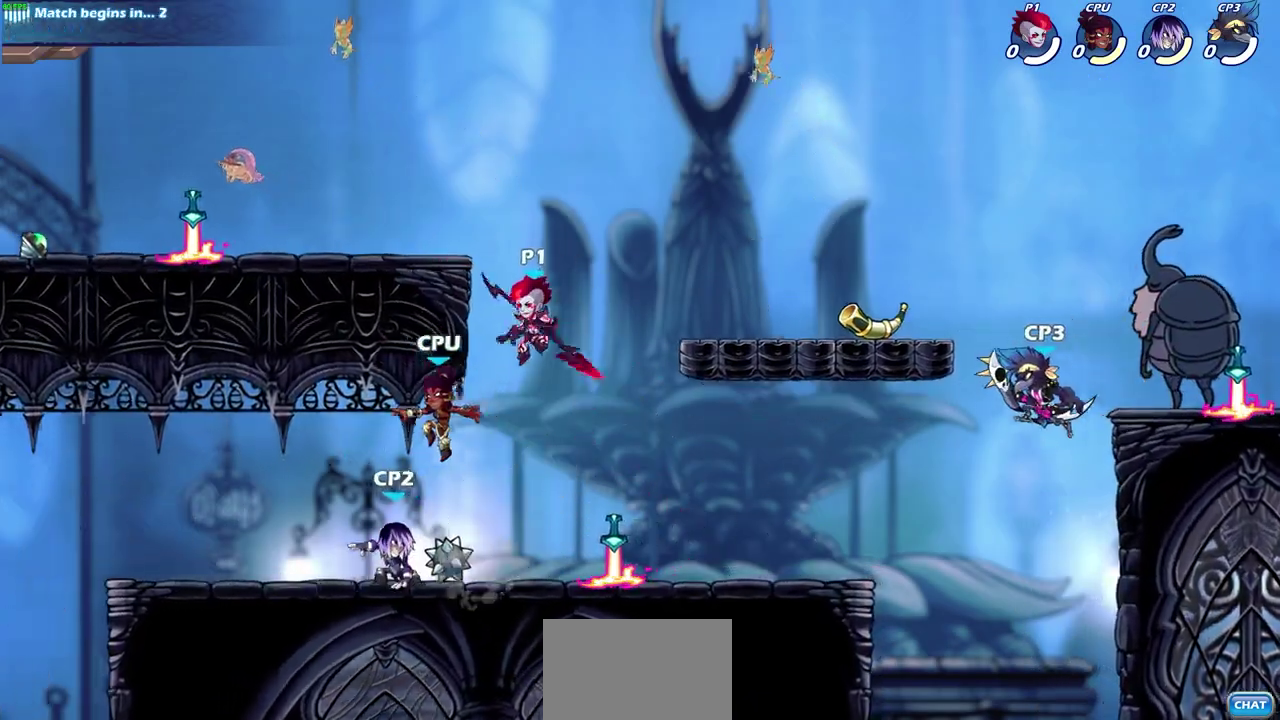
{"dt_ms": 700, "buttons": [], "left_stick": "center", "right_stick": "center", "events": [[33, "left_stick", "down-left"], [133, "CIRCLE", "down"], [500, "CIRCLE", "up"], [500, "left_stick", "center"]]}
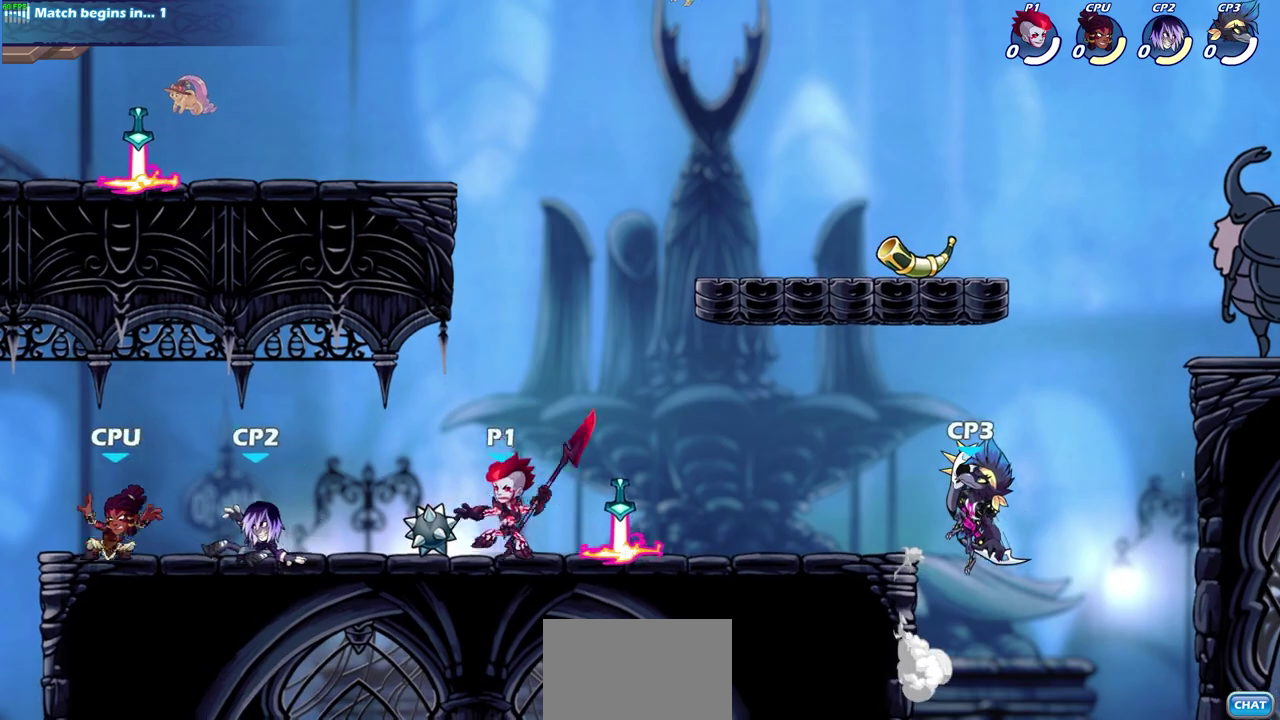
{"dt_ms": 300, "buttons": ["R2"], "left_stick": "down-left", "right_stick": "center"}
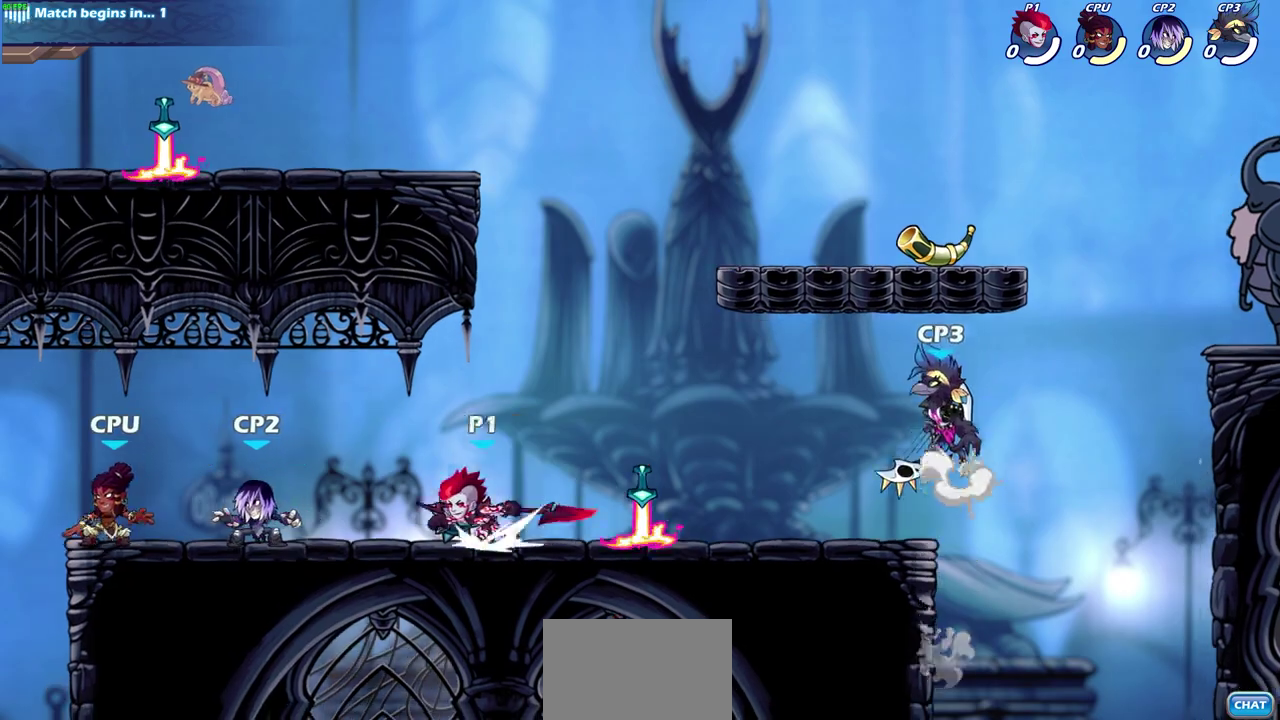
{"dt_ms": 400, "buttons": [], "left_stick": "center", "right_stick": "center"}
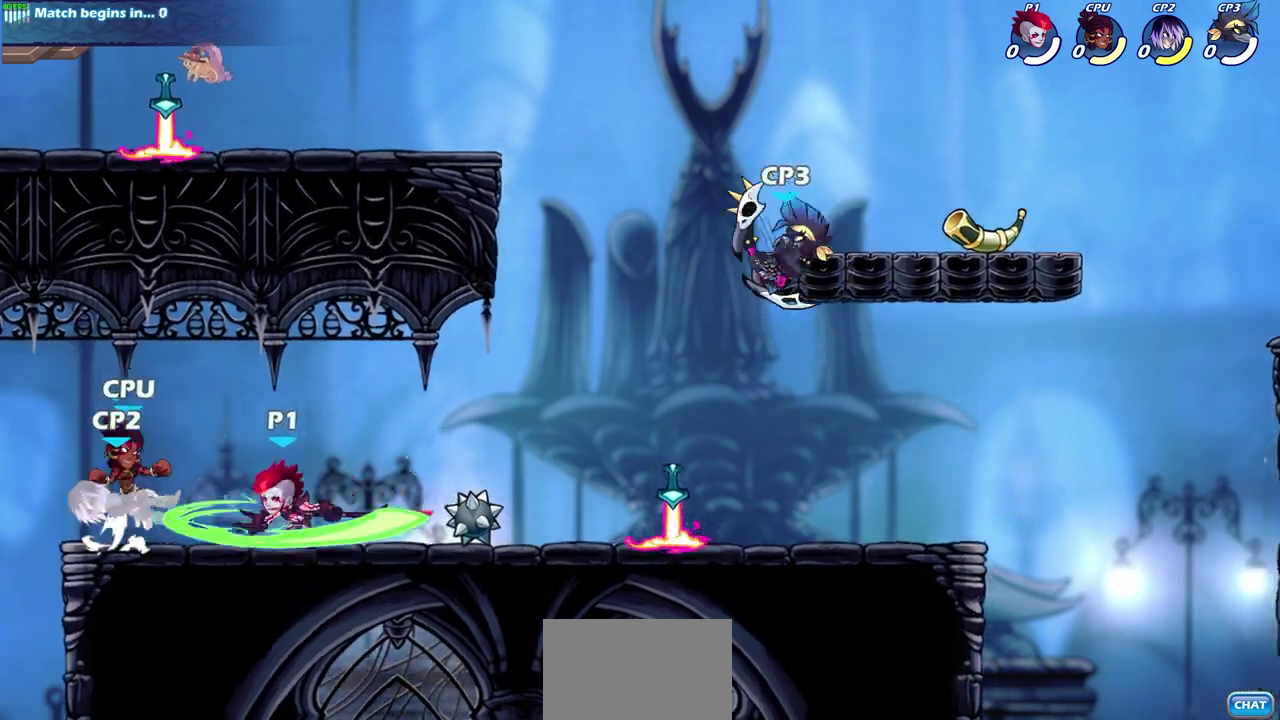
{"dt_ms": 800, "buttons": ["SQUARE"], "left_stick": "right", "right_stick": "center", "events": [[650, "left_stick", "right"], [750, "SQUARE", "down"]]}
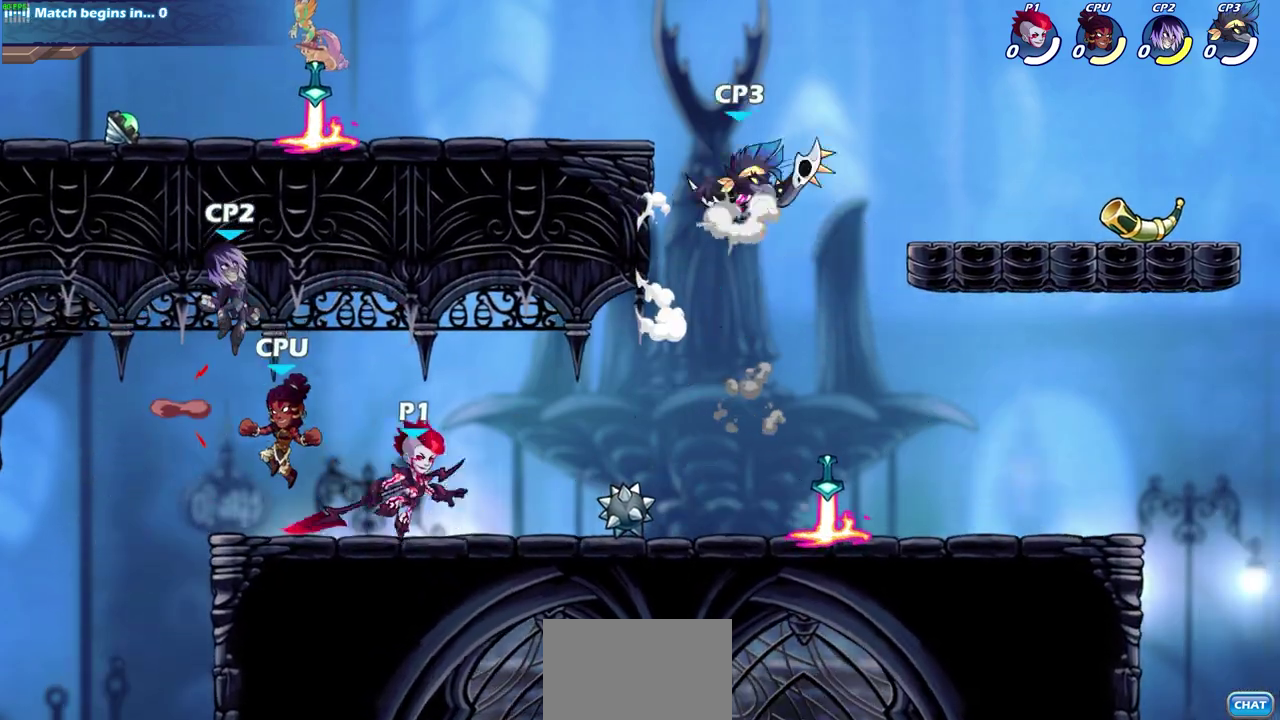
{"dt_ms": 300, "buttons": [], "left_stick": "center", "right_stick": "center", "events": [[83, "SQUARE", "up"], [83, "left_stick", "center"]]}
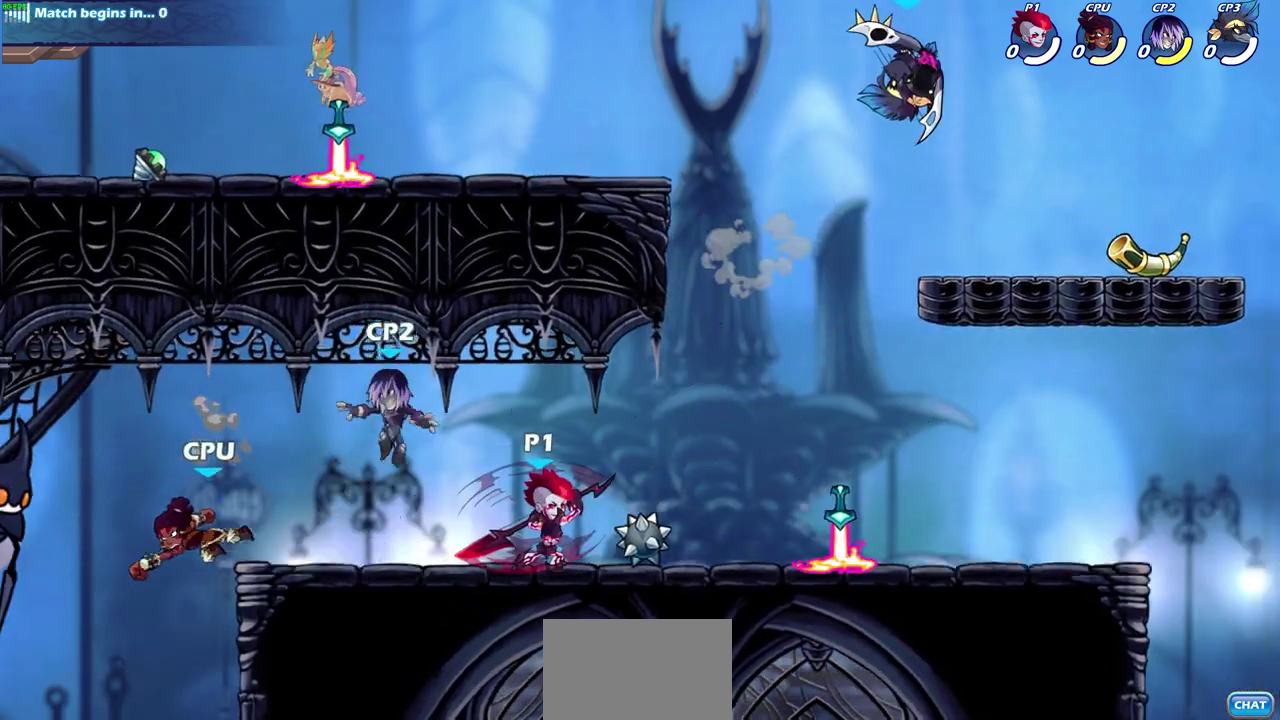
{"dt_ms": 500, "buttons": [], "left_stick": "up-left", "right_stick": "center", "events": [[367, "left_stick", "left"], [417, "left_stick", "up-left"]]}
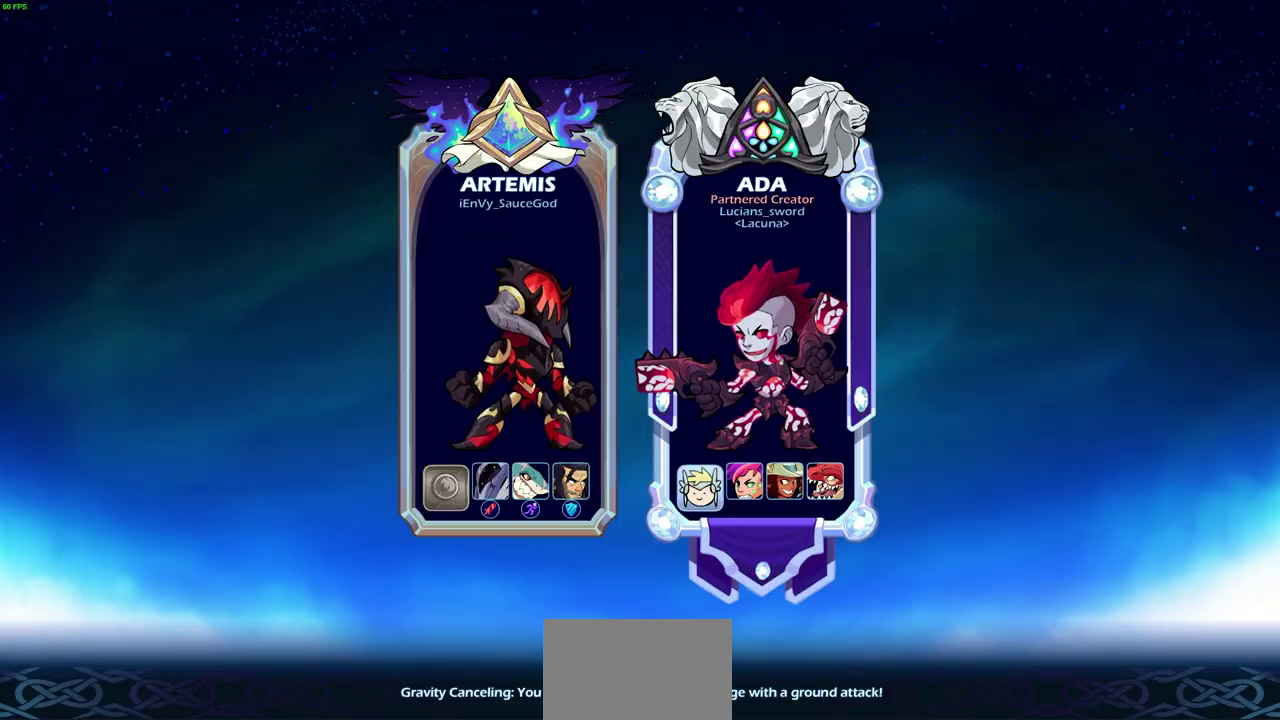
{"dt_ms": 500, "buttons": [], "left_stick": "center", "right_stick": "center", "events": [[67, "R2", "down"], [150, "left_stick", "center"], [183, "R2", "up"]]}